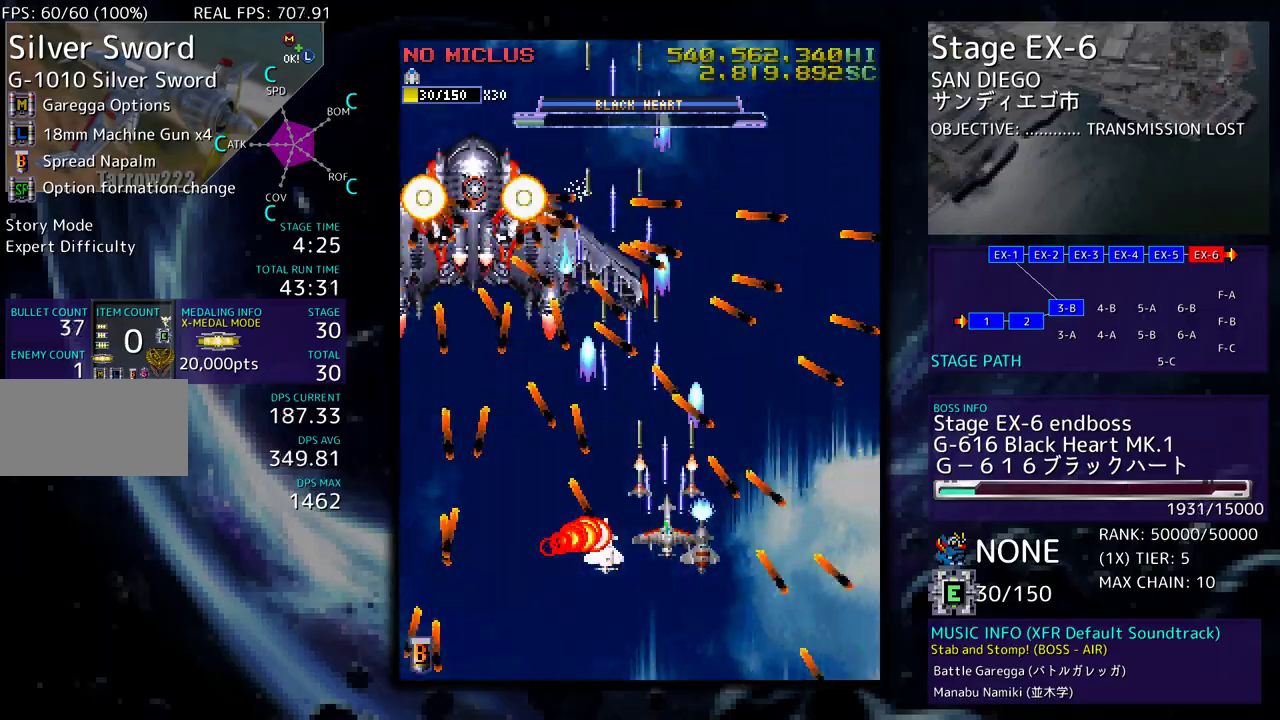
Gameplay with a controller (arcade stick); each line is a JSON object with the inputs held at the frame after it. "events" lists button and stick changes between this image and that frame as [ms after this image, input, new state], when the widget could be followed in between. Not read: L3 R3 other_buttons.
{"buttons": [], "events": [[83, "DPAD_RIGHT", "down"], [183, "DPAD_RIGHT", "up"], [217, "DPAD_RIGHT", "down"], [333, "DPAD_UP", "down"], [433, "DPAD_RIGHT", "up"], [450, "DPAD_UP", "up"]]}
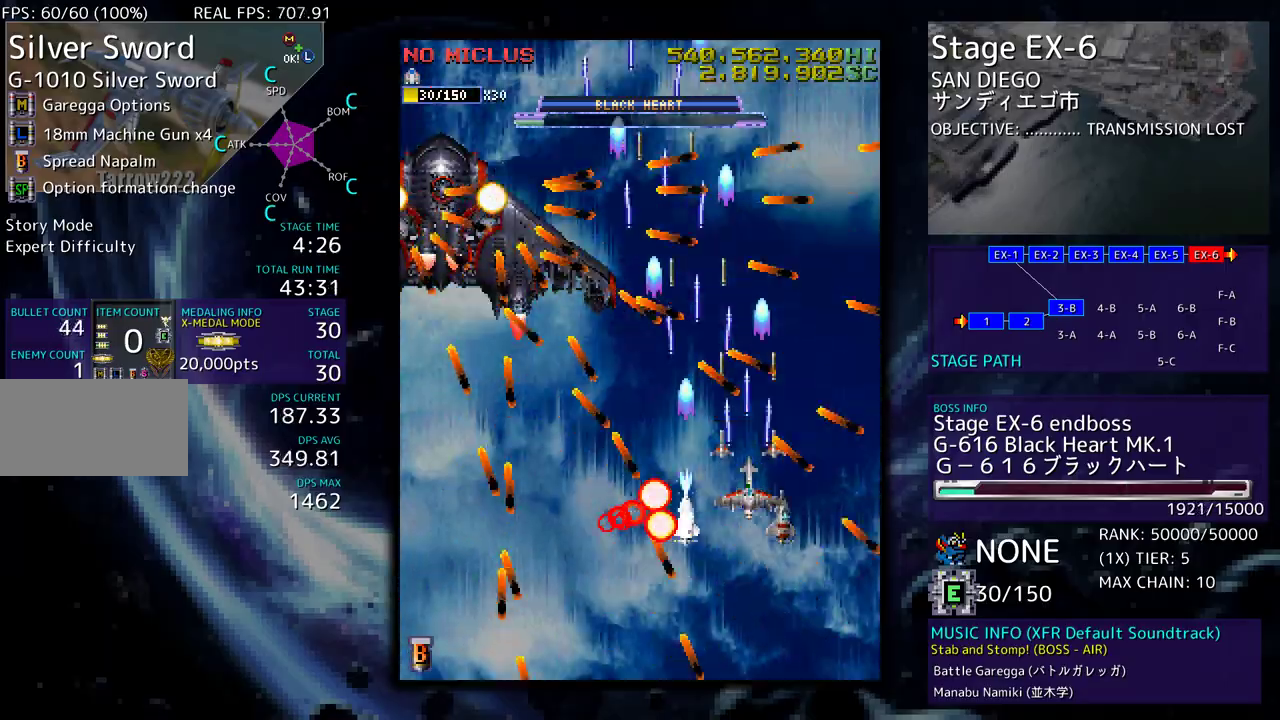
{"buttons": [], "events": [[50, "DPAD_UP", "down"], [133, "DPAD_UP", "up"], [200, "DPAD_UP", "down"], [267, "DPAD_UP", "up"], [383, "DPAD_UP", "down"], [450, "DPAD_UP", "up"]]}
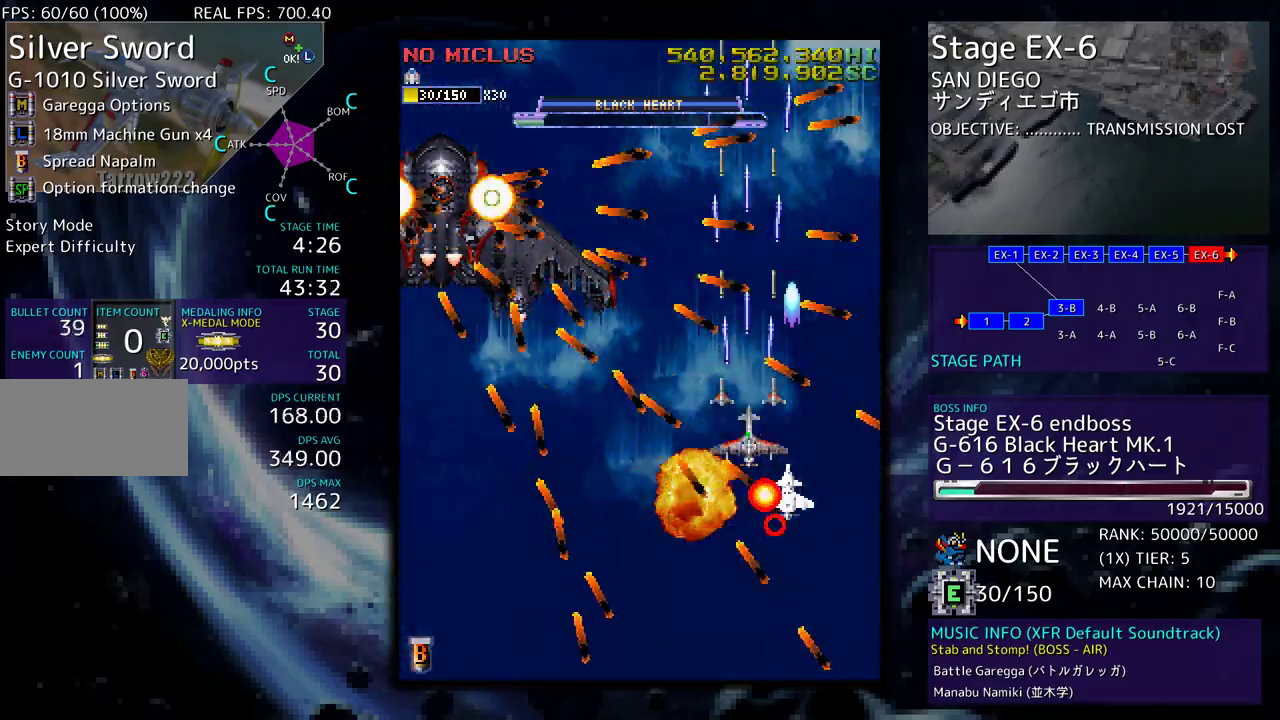
{"buttons": [], "events": [[83, "DPAD_UP", "down"], [167, "DPAD_UP", "up"]]}
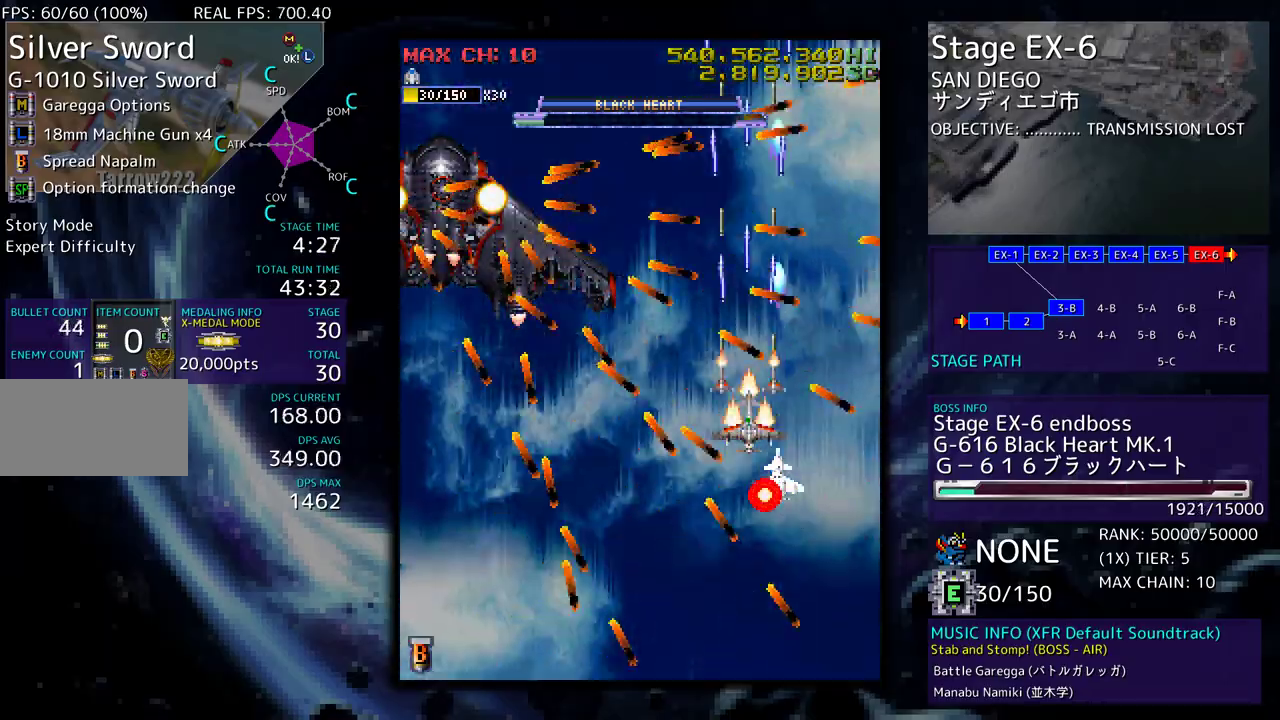
{"buttons": [], "events": [[433, "DPAD_DOWN", "down"], [483, "DPAD_DOWN", "up"]]}
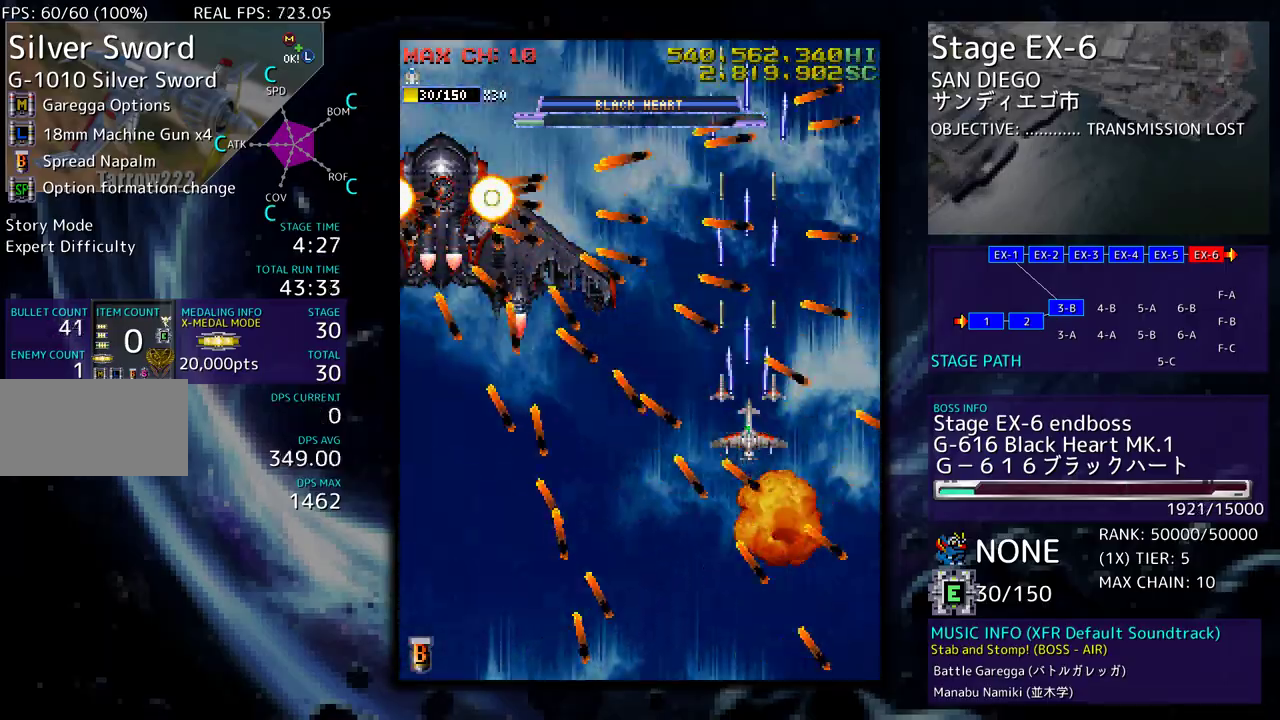
{"buttons": ["DPAD_LEFT"], "events": [[217, "DPAD_DOWN", "down"], [267, "DPAD_DOWN", "up"], [400, "DPAD_DOWN", "down"], [467, "DPAD_LEFT", "down"], [500, "DPAD_DOWN", "up"]]}
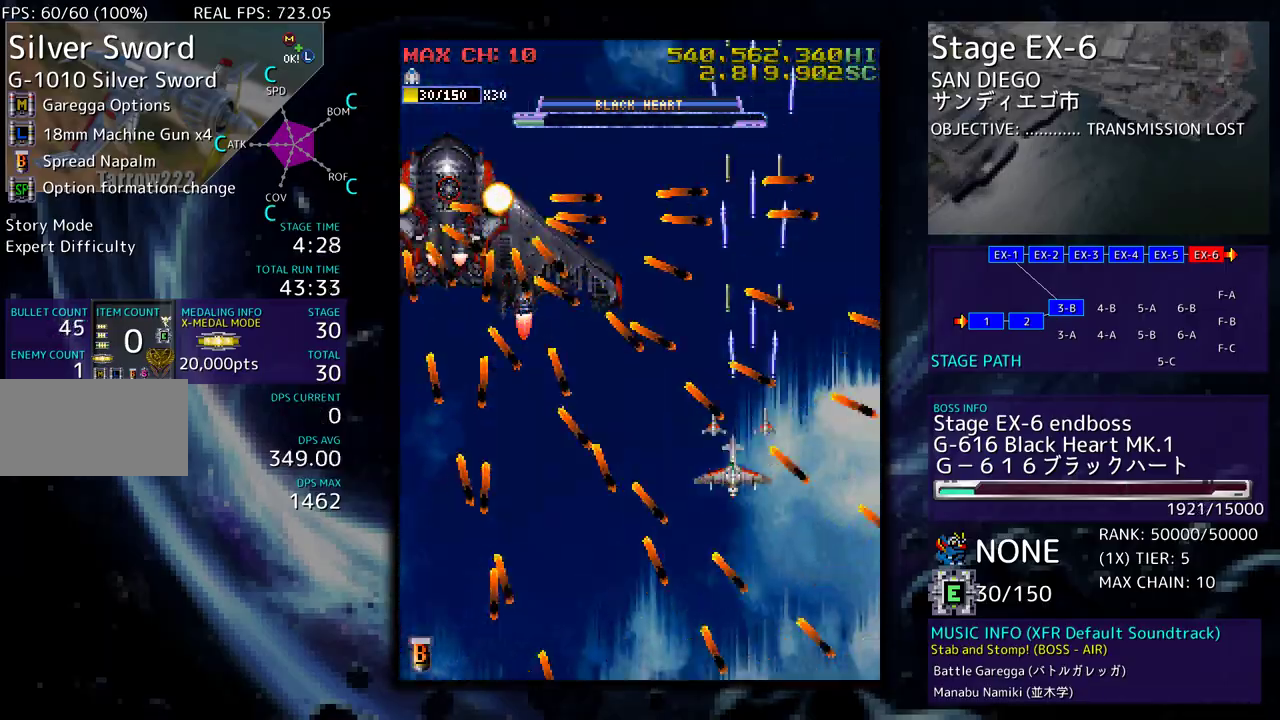
{"buttons": ["DPAD_LEFT"], "events": [[133, "DPAD_LEFT", "up"], [167, "DPAD_LEFT", "down"], [300, "DPAD_LEFT", "up"], [350, "DPAD_LEFT", "down"], [450, "DPAD_LEFT", "up"], [483, "DPAD_LEFT", "down"]]}
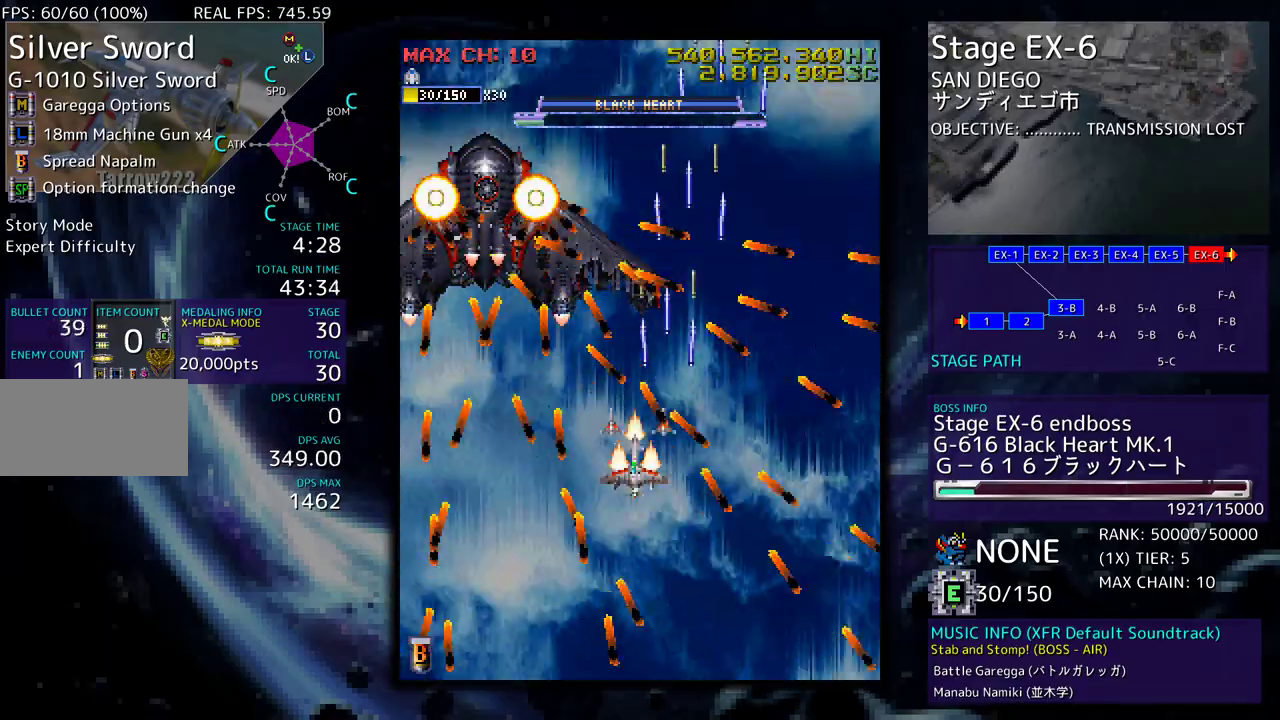
{"buttons": ["DPAD_DOWN", "DPAD_LEFT"], "events": [[67, "DPAD_LEFT", "up"], [117, "DPAD_DOWN", "down"], [267, "DPAD_LEFT", "down"], [317, "DPAD_DOWN", "up"], [367, "DPAD_LEFT", "up"], [450, "DPAD_DOWN", "down"], [500, "DPAD_LEFT", "down"]]}
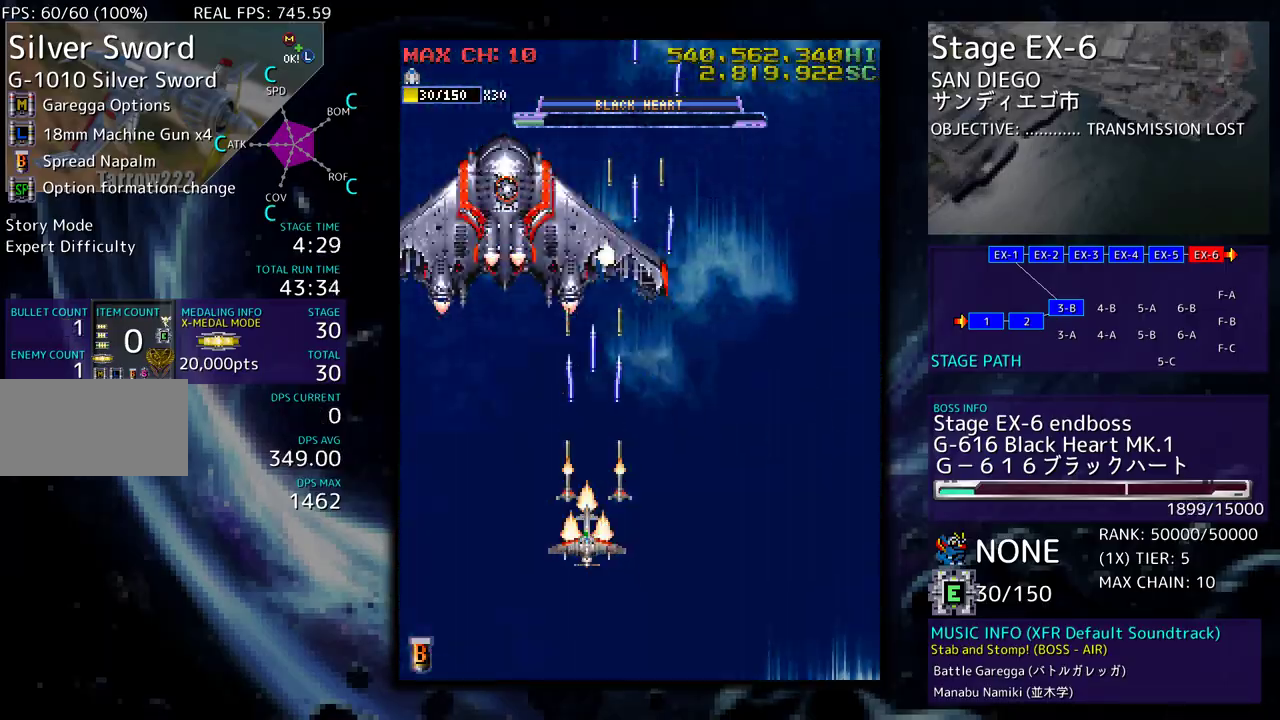
{"buttons": [], "events": [[17, "DPAD_DOWN", "up"], [117, "DPAD_LEFT", "up"], [400, "DPAD_DOWN", "down"], [467, "DPAD_DOWN", "up"]]}
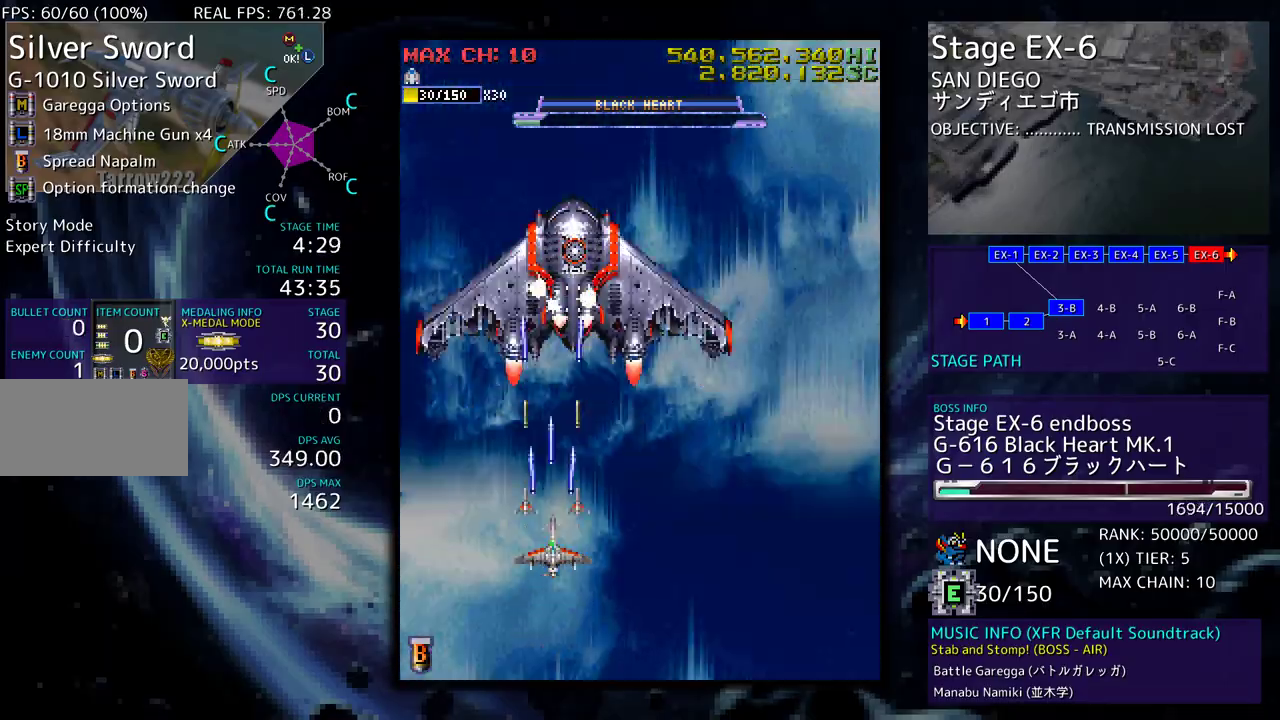
{"buttons": ["DPAD_DOWN", "DPAD_LEFT"], "events": [[67, "DPAD_DOWN", "down"], [100, "DPAD_RIGHT", "down"], [133, "DPAD_RIGHT", "up"], [167, "DPAD_DOWN", "up"], [283, "DPAD_DOWN", "down"], [367, "DPAD_DOWN", "up"], [467, "DPAD_DOWN", "down"], [483, "DPAD_LEFT", "down"]]}
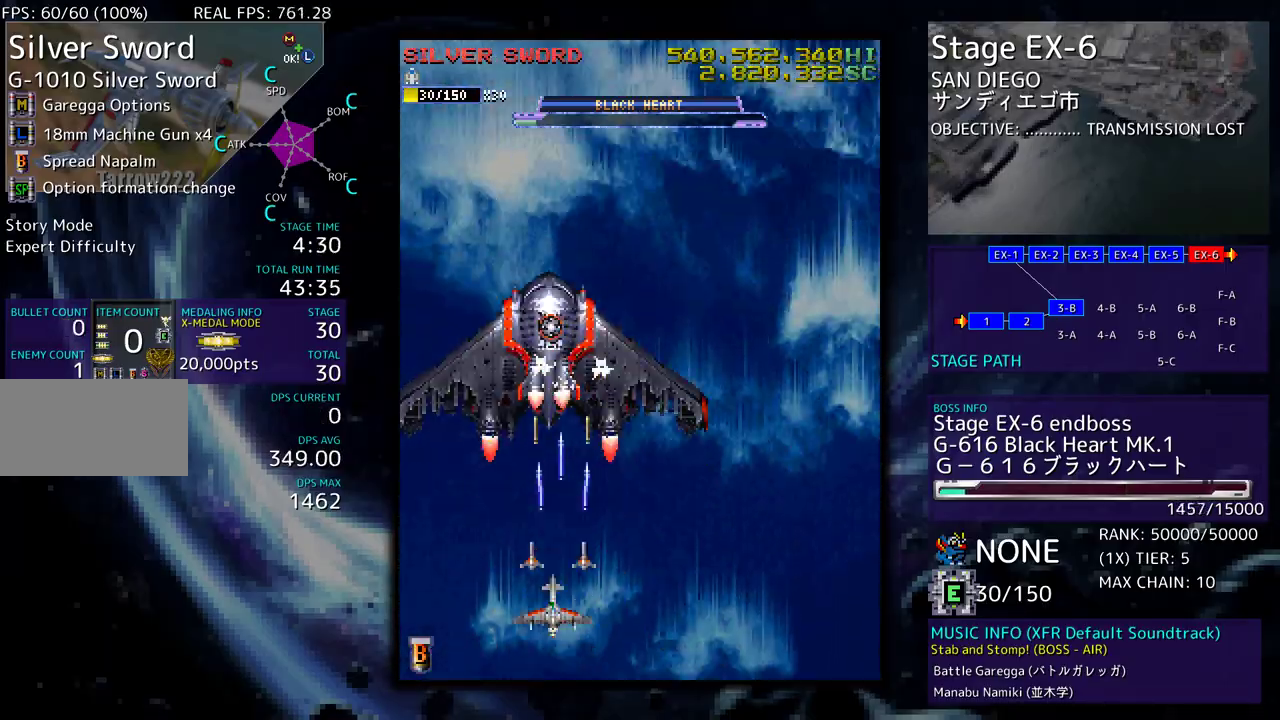
{"buttons": ["DPAD_LEFT"], "events": [[33, "DPAD_DOWN", "up"], [33, "DPAD_LEFT", "up"], [100, "DPAD_LEFT", "down"], [217, "DPAD_LEFT", "up"], [283, "DPAD_DOWN", "down"], [283, "DPAD_LEFT", "down"], [350, "DPAD_DOWN", "up"], [350, "DPAD_LEFT", "up"], [467, "DPAD_DOWN", "down"], [467, "DPAD_LEFT", "down"], [500, "DPAD_DOWN", "up"]]}
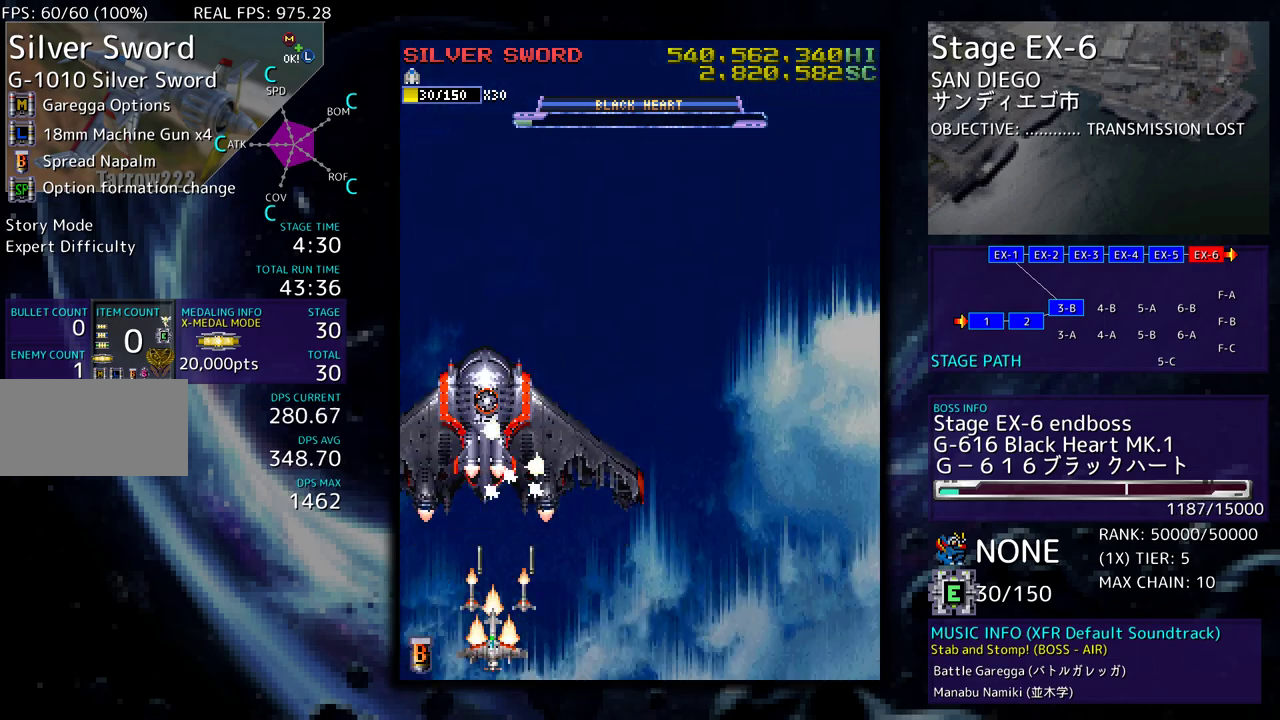
{"buttons": ["DPAD_DOWN", "DPAD_RIGHT"], "events": [[50, "DPAD_LEFT", "up"], [167, "DPAD_DOWN", "down"], [167, "DPAD_RIGHT", "down"]]}
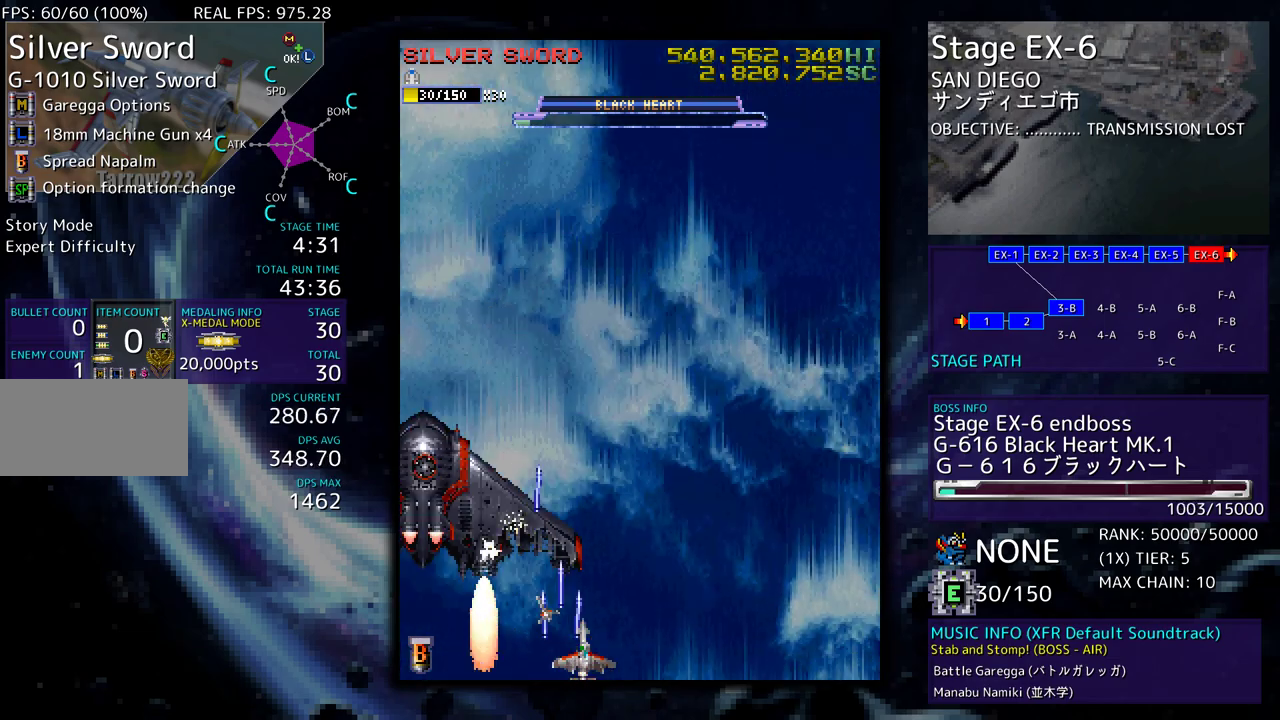
{"buttons": [], "events": [[283, "DPAD_DOWN", "up"], [283, "DPAD_RIGHT", "up"]]}
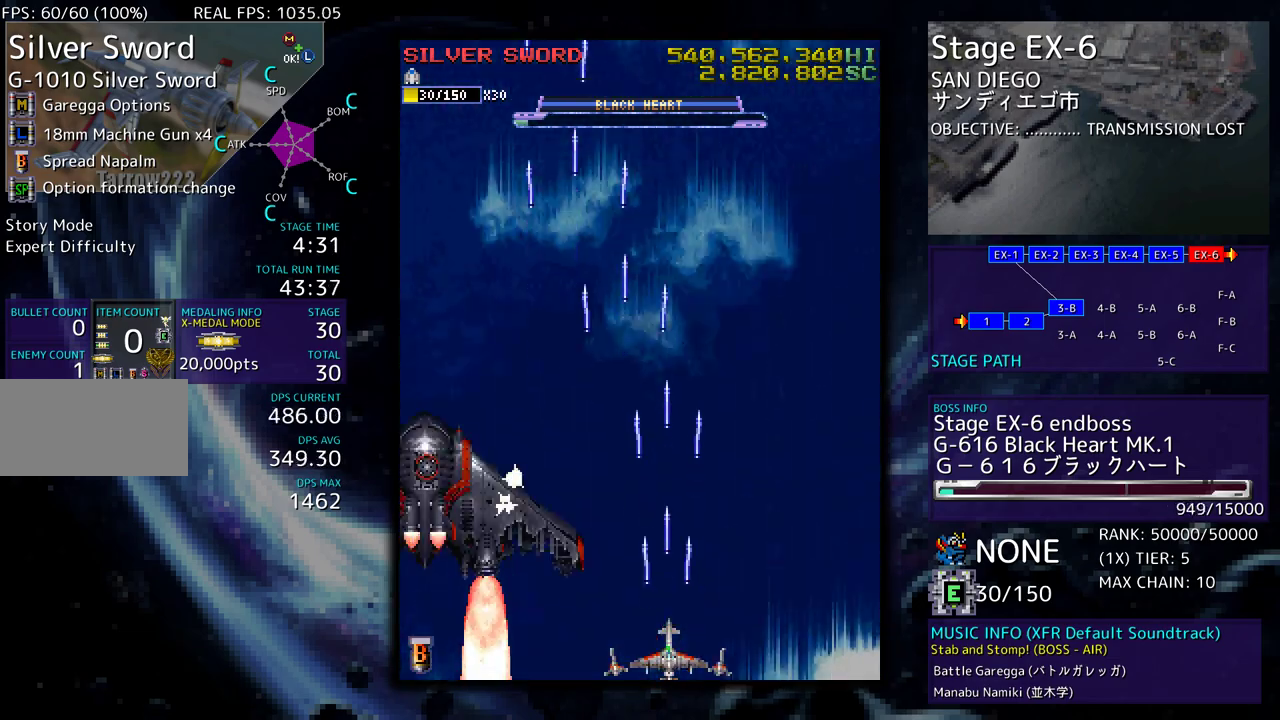
{"buttons": ["DPAD_UP", "DPAD_RIGHT"], "events": [[250, "DPAD_RIGHT", "down"], [267, "DPAD_DOWN", "down"], [417, "DPAD_DOWN", "up"], [450, "DPAD_UP", "down"]]}
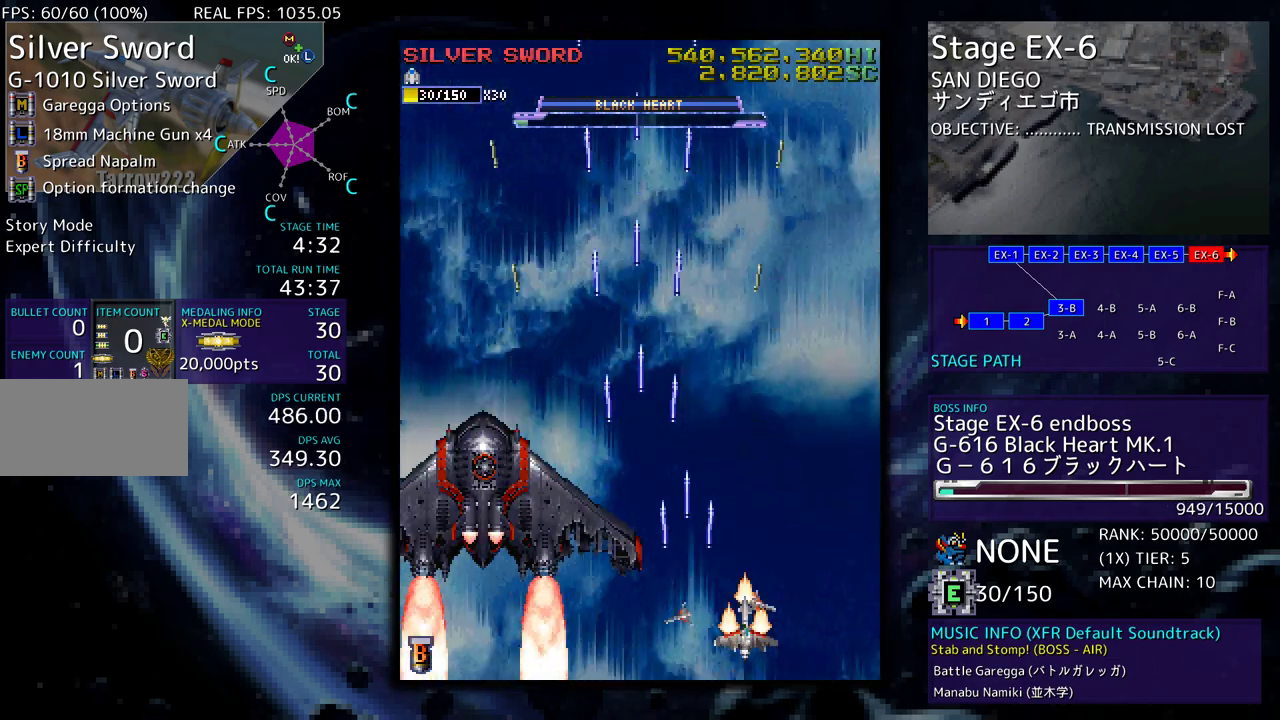
{"buttons": ["DPAD_DOWN", "DPAD_RIGHT"], "events": [[300, "DPAD_RIGHT", "up"], [350, "DPAD_UP", "up"], [483, "DPAD_DOWN", "down"], [483, "DPAD_RIGHT", "down"]]}
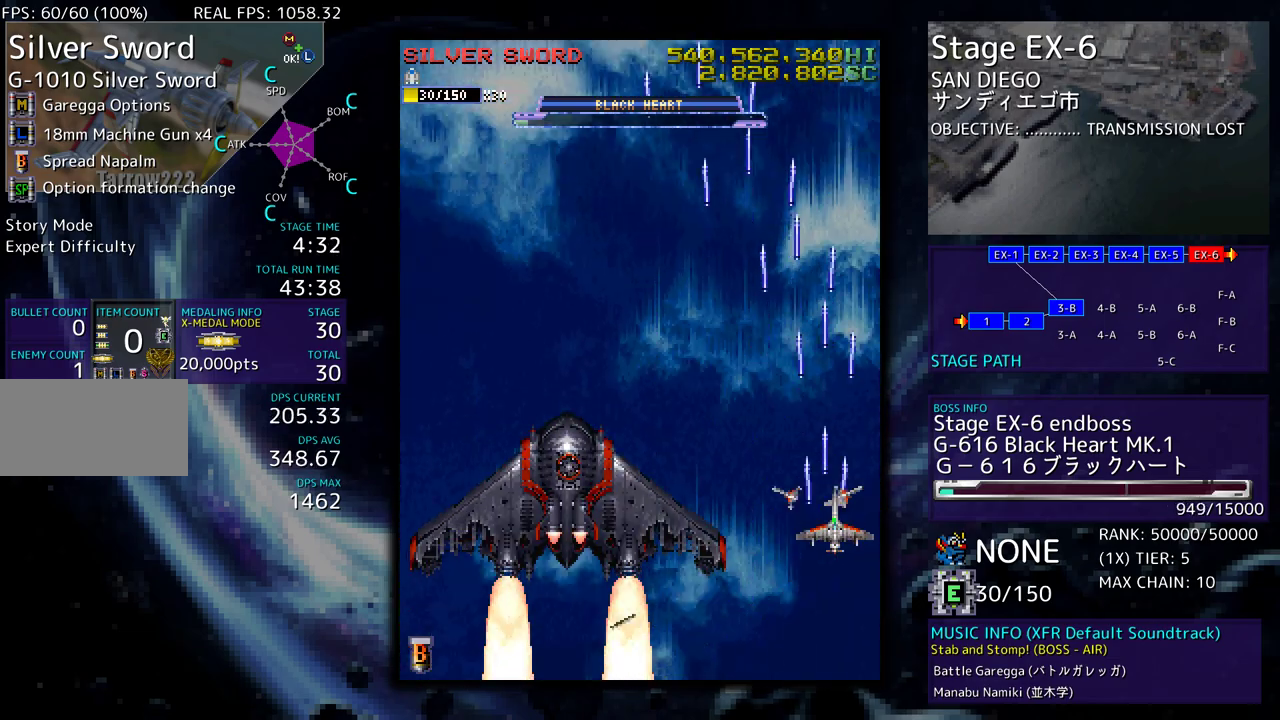
{"buttons": ["DPAD_UP", "DPAD_RIGHT"], "events": [[283, "DPAD_DOWN", "up"], [367, "DPAD_UP", "down"]]}
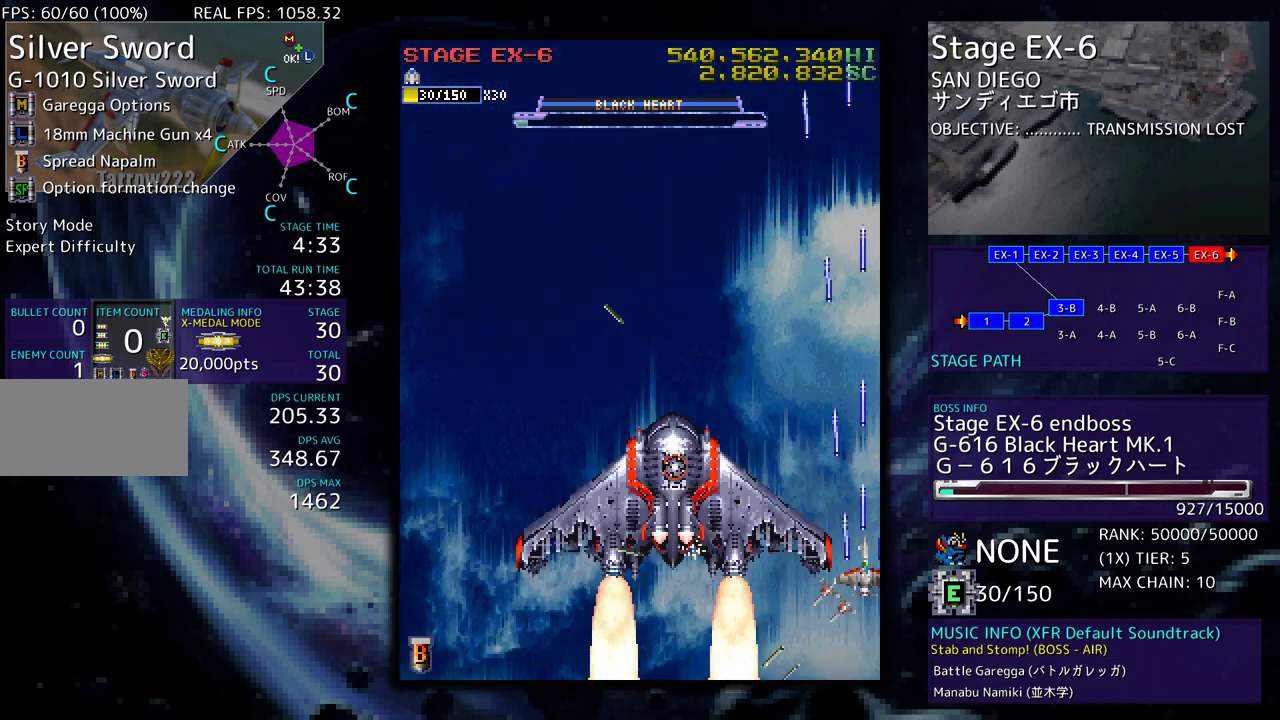
{"buttons": ["DPAD_UP"], "events": [[333, "DPAD_RIGHT", "up"]]}
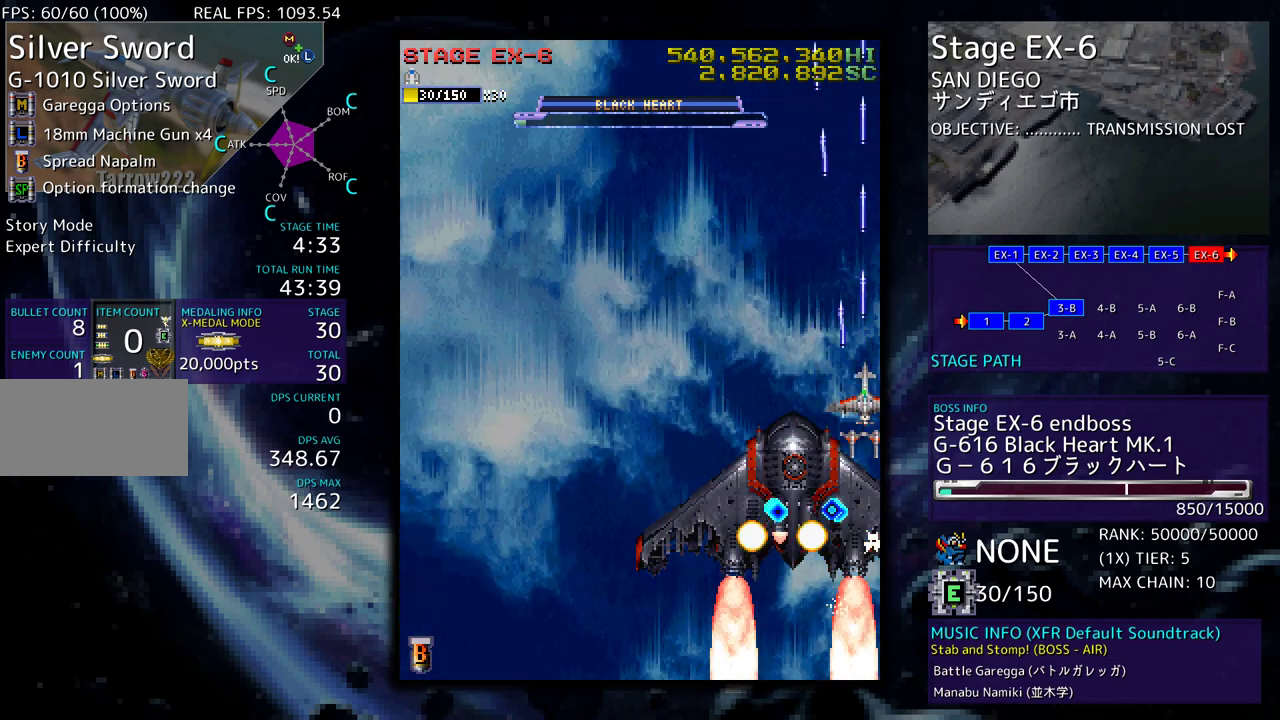
{"buttons": ["DPAD_UP", "DPAD_LEFT"], "events": [[83, "DPAD_UP", "up"], [200, "DPAD_UP", "down"], [217, "DPAD_LEFT", "down"]]}
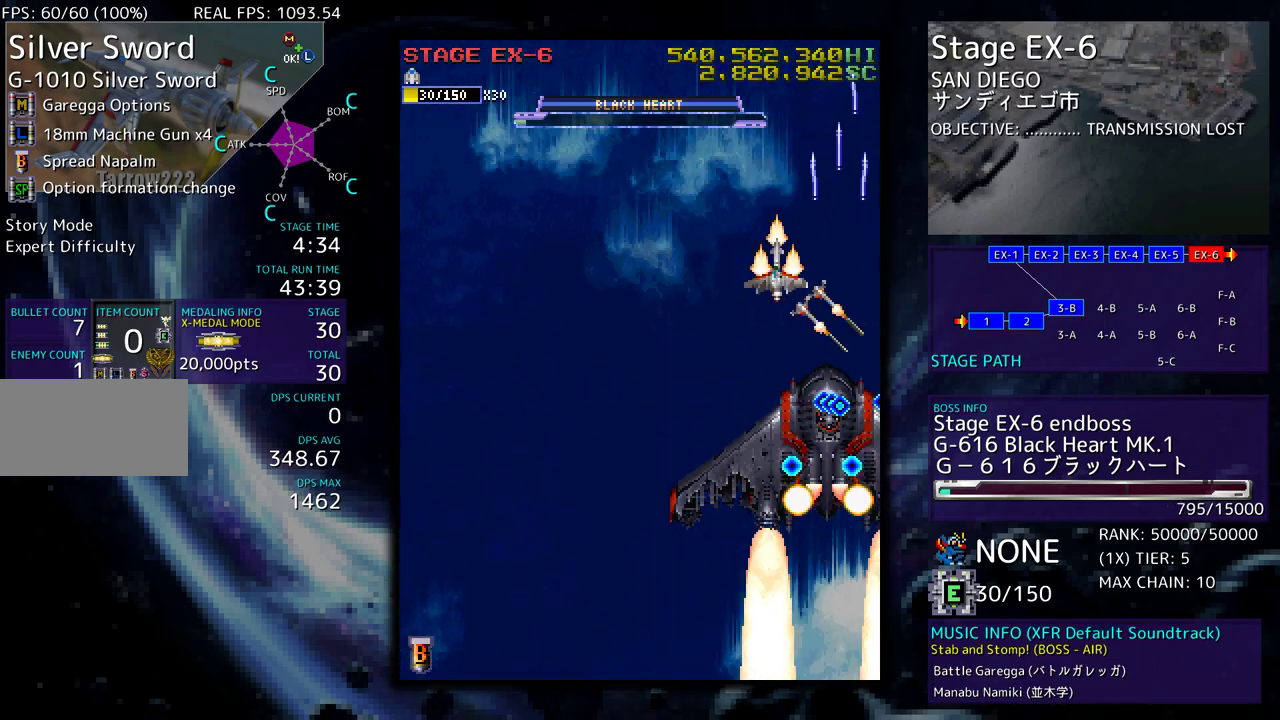
{"buttons": ["DPAD_LEFT"], "events": [[100, "DPAD_LEFT", "up"], [100, "DPAD_UP", "up"], [200, "DPAD_UP", "down"], [333, "DPAD_LEFT", "down"], [500, "DPAD_UP", "up"]]}